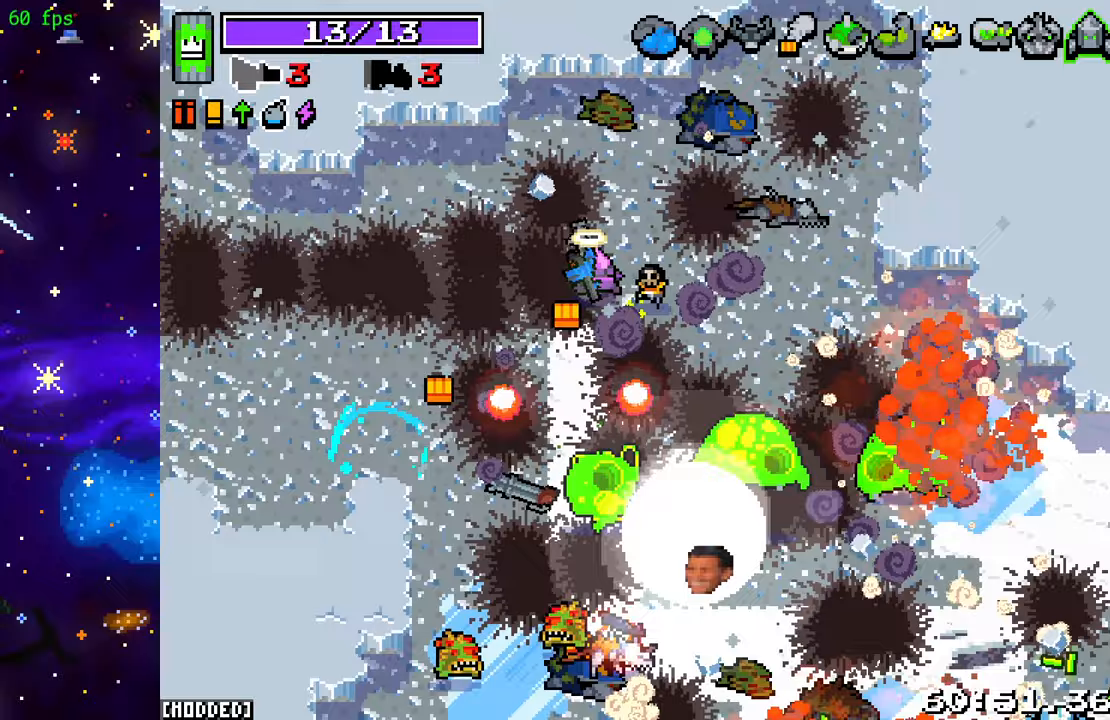
Gameplay with a controller (PlayStation layout); each line is a JSON object with the inputs held at the frame after it. "events" lists button and stick changes between this image and that frame as [ms after this image, input, new state], when the widget could be followed in between. Not read: L3 R3.
{"buttons": [], "left_stick": "down-left", "right_stick": "down-right", "events": [[67, "left_stick", "left"], [117, "R2", "up"], [217, "R2", "down"], [233, "left_stick", "down-left"], [350, "L1", "down"], [367, "R2", "up"], [450, "L1", "up"]]}
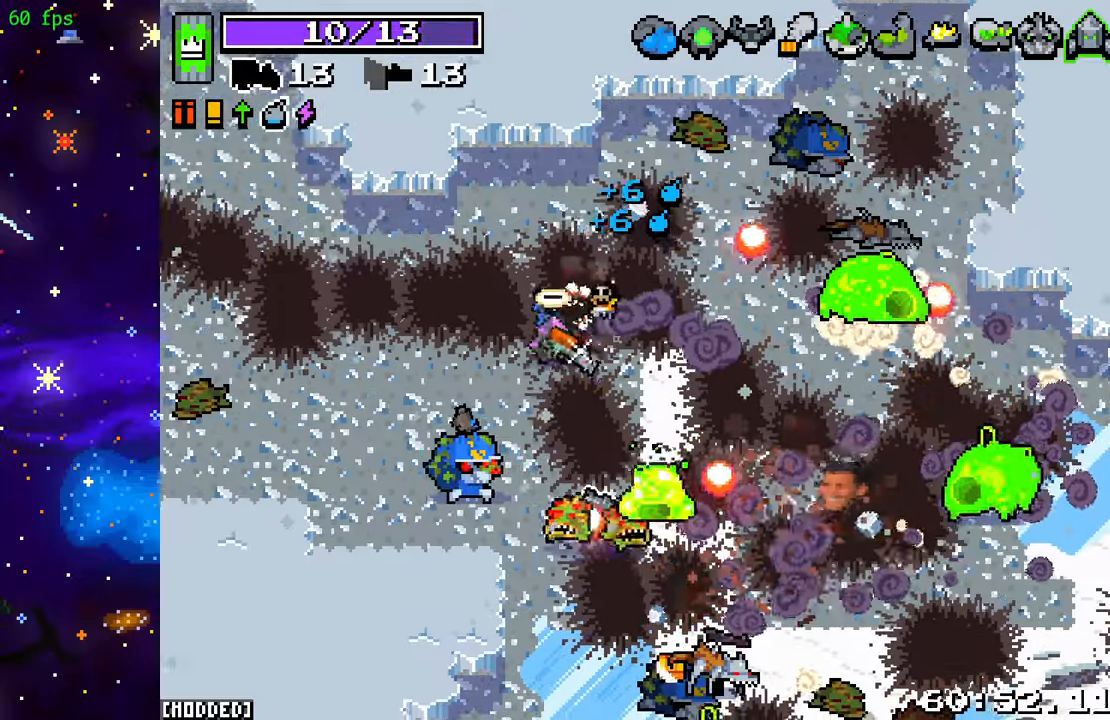
{"buttons": ["R2"], "left_stick": "down-right", "right_stick": "right", "events": [[33, "left_stick", "down-right"], [67, "R2", "down"], [267, "left_stick", "up-right"], [383, "left_stick", "down-right"], [417, "right_stick", "right"]]}
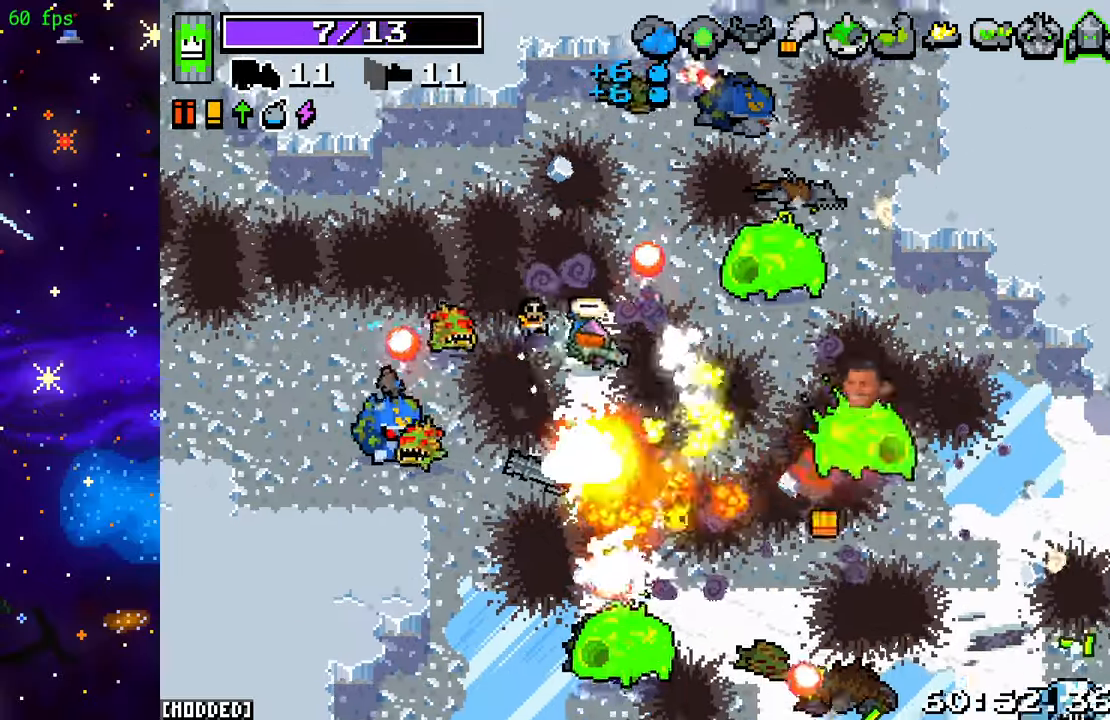
{"buttons": ["R2"], "left_stick": "up", "right_stick": "right", "events": [[83, "right_stick", "up-right"], [117, "left_stick", "up-right"], [300, "left_stick", "up-left"], [300, "right_stick", "right"], [467, "left_stick", "up"]]}
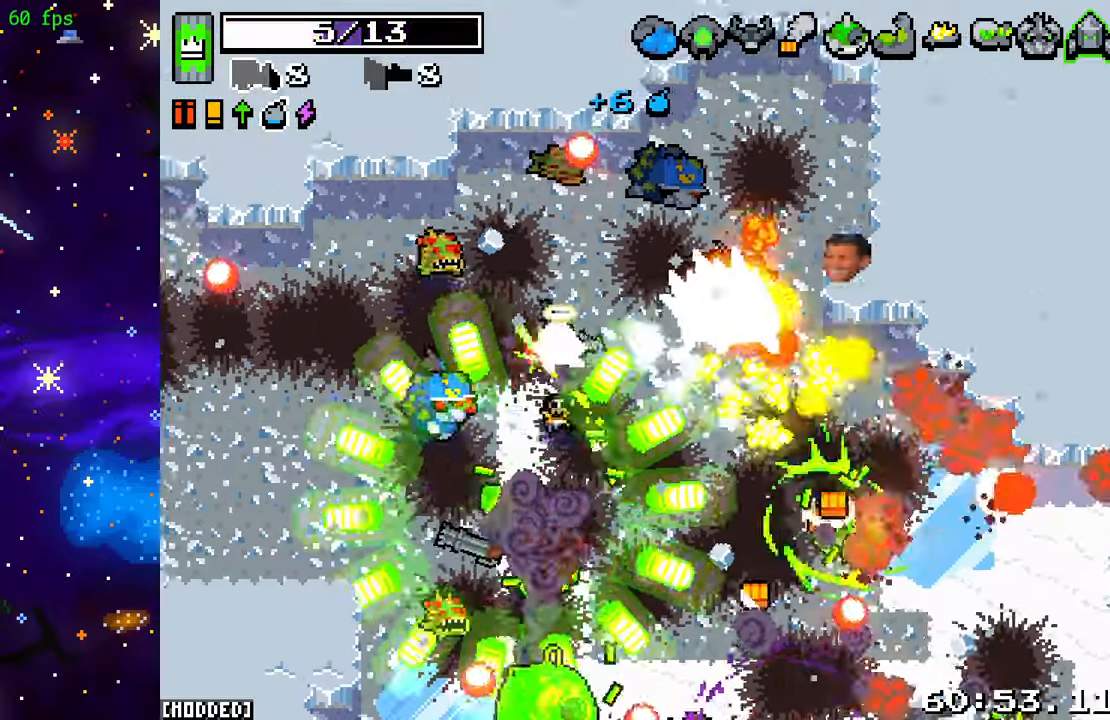
{"buttons": ["R2"], "left_stick": "up-right", "right_stick": "down-left", "events": [[33, "left_stick", "up-right"], [33, "right_stick", "up-right"], [50, "L2", "down"], [200, "R2", "up"], [250, "right_stick", "down-right"], [333, "right_stick", "down"], [350, "L2", "up"], [417, "R2", "down"], [483, "right_stick", "down-left"]]}
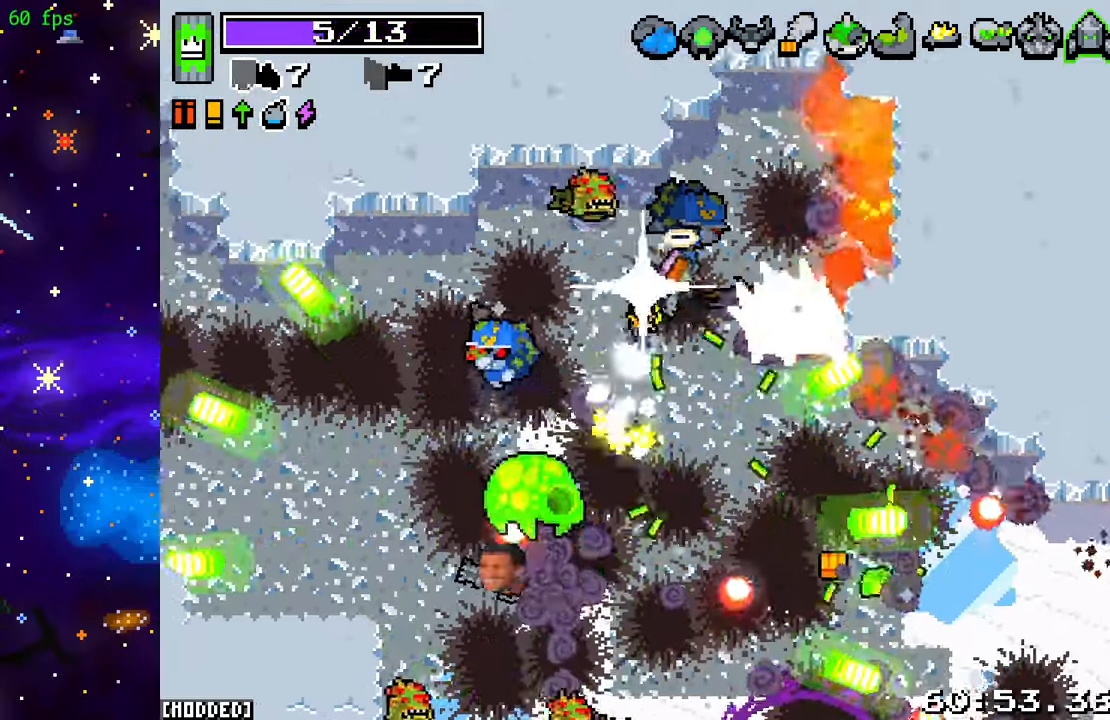
{"buttons": ["R2"], "left_stick": "up-right", "right_stick": "down", "events": [[217, "right_stick", "down"], [317, "right_stick", "down-right"], [500, "right_stick", "down"]]}
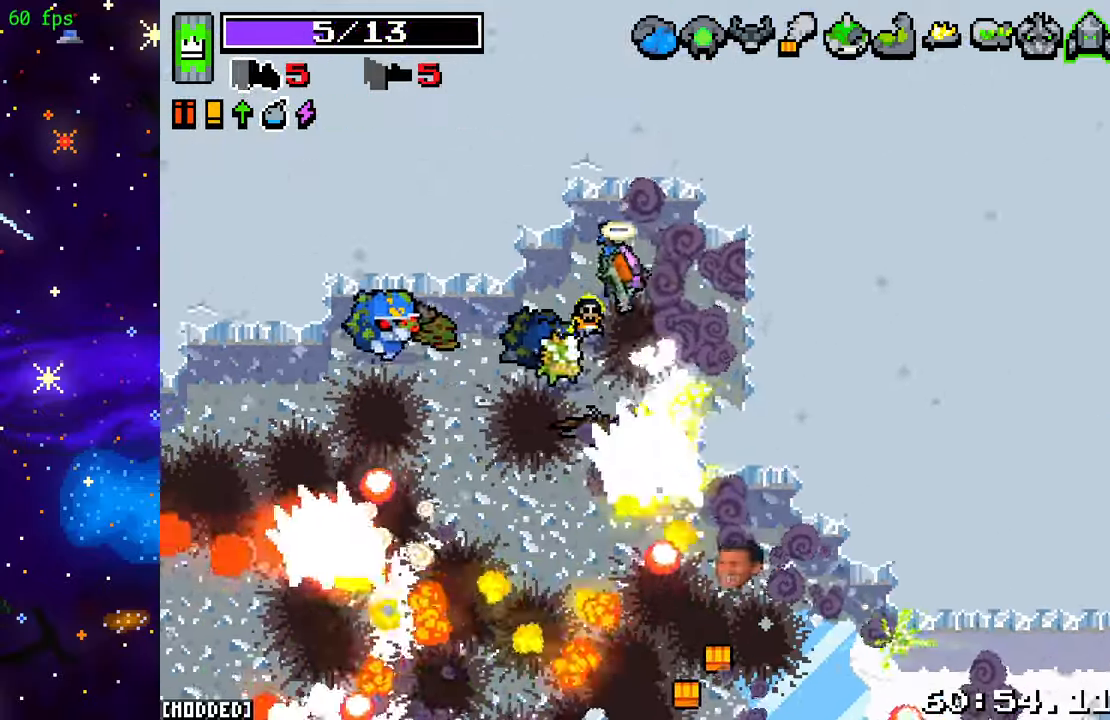
{"buttons": ["R2"], "left_stick": "down-right", "right_stick": "down-left", "events": [[100, "left_stick", "up-left"], [267, "left_stick", "right"], [350, "right_stick", "down-left"], [500, "left_stick", "down-right"]]}
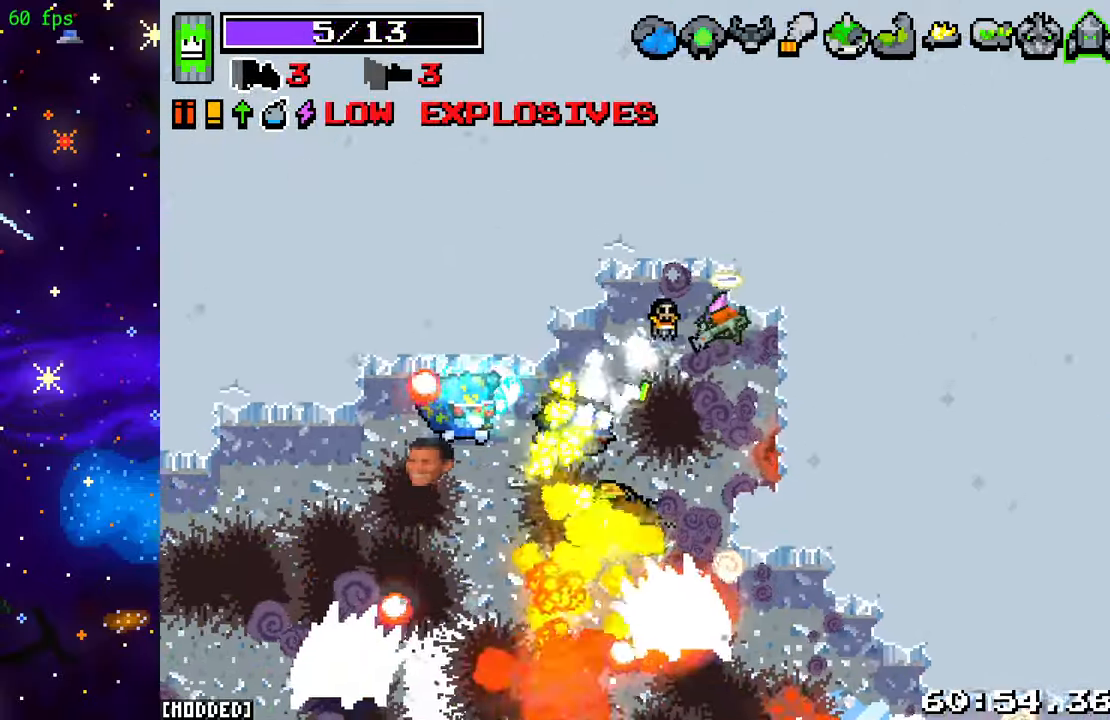
{"buttons": [], "left_stick": "down-right", "right_stick": "down-left", "events": [[67, "right_stick", "left"], [433, "R2", "up"], [450, "right_stick", "down-left"]]}
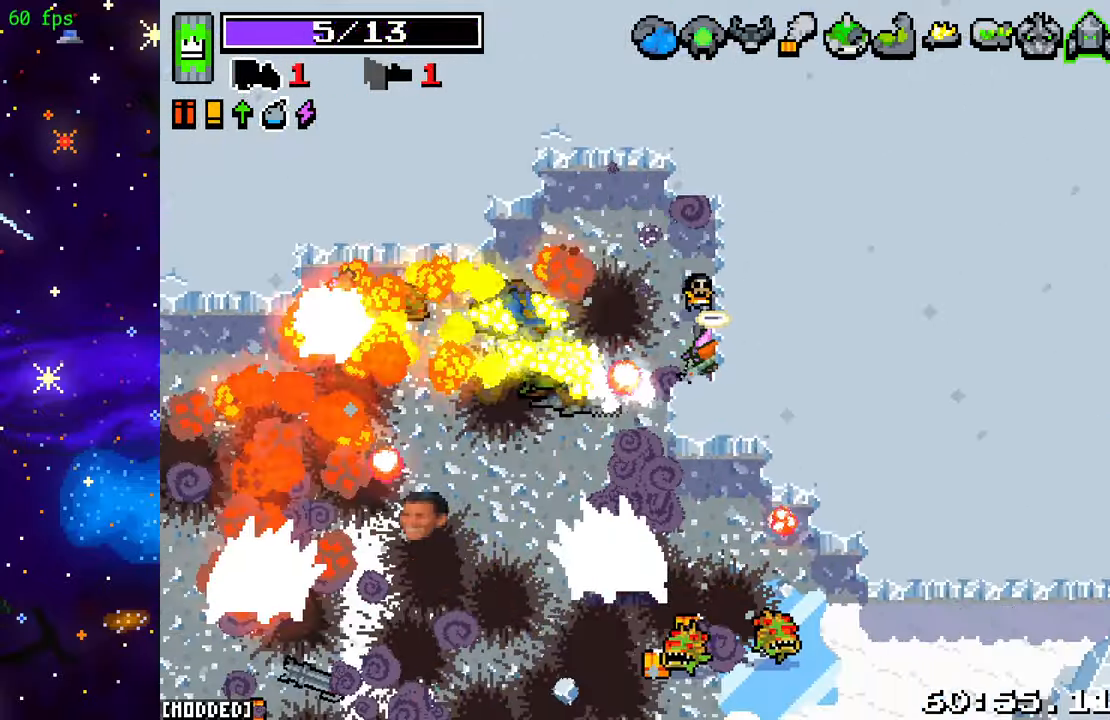
{"buttons": ["R2"], "left_stick": "down-right", "right_stick": "down", "events": [[150, "left_stick", "down-left"], [367, "left_stick", "down-right"], [367, "right_stick", "down"], [433, "R2", "down"]]}
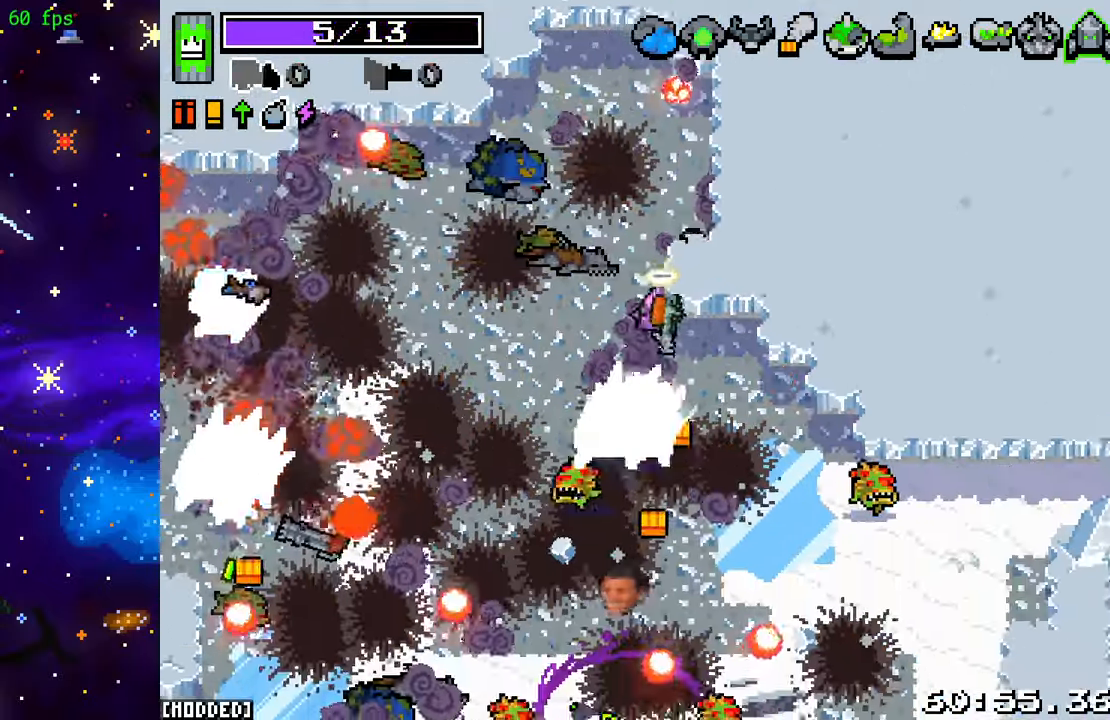
{"buttons": [], "left_stick": "down-left", "right_stick": "down-left", "events": [[150, "right_stick", "down-left"], [350, "left_stick", "down"], [467, "left_stick", "down-left"], [483, "R2", "up"]]}
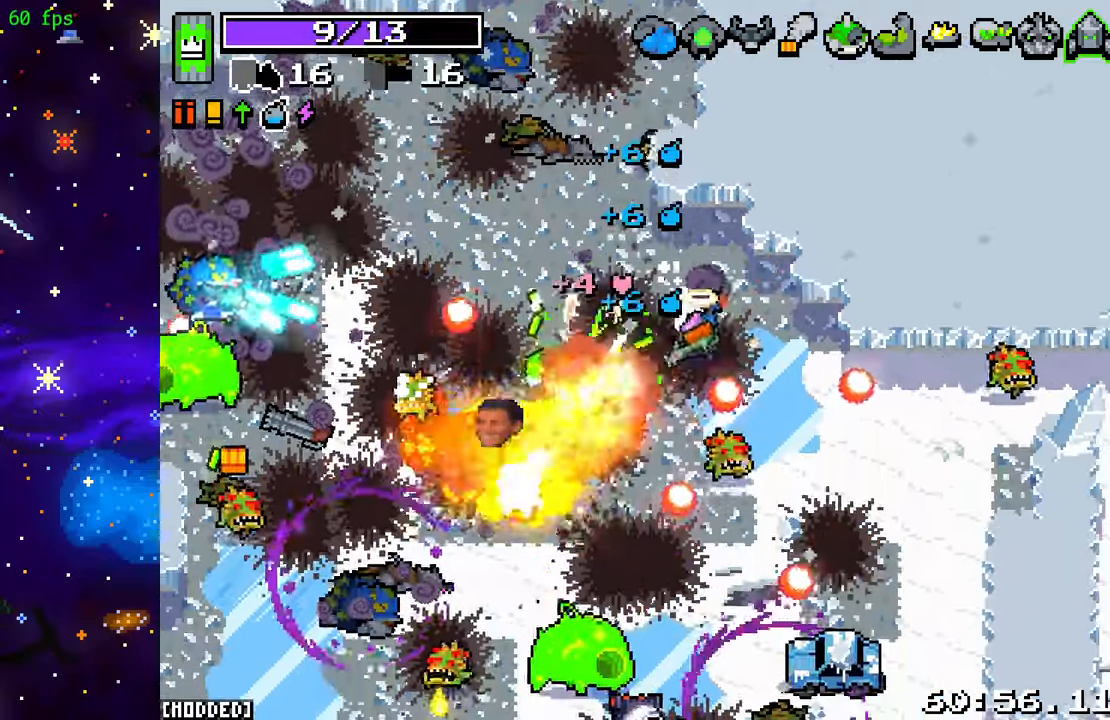
{"buttons": ["R2"], "left_stick": "left", "right_stick": "down-left", "events": [[33, "right_stick", "center"], [67, "L2", "down"], [133, "left_stick", "left"], [183, "right_stick", "down-left"], [283, "L2", "up"], [317, "R2", "down"]]}
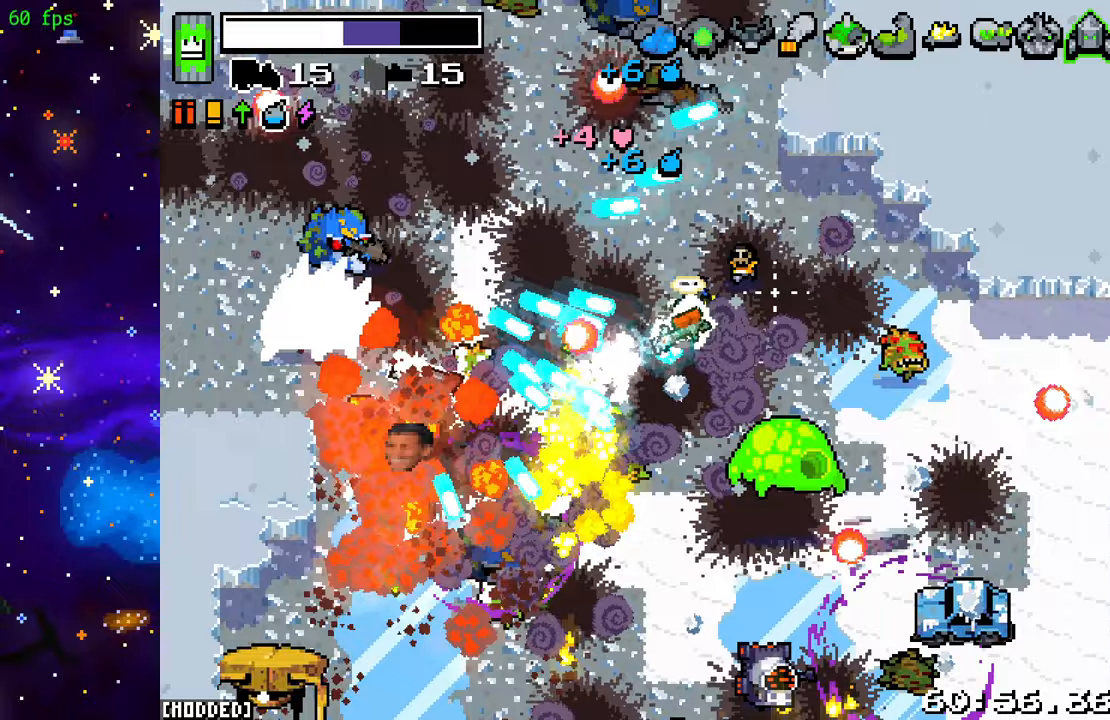
{"buttons": ["R2"], "left_stick": "up-left", "right_stick": "left", "events": [[17, "left_stick", "down-left"], [17, "right_stick", "left"], [250, "left_stick", "up-left"]]}
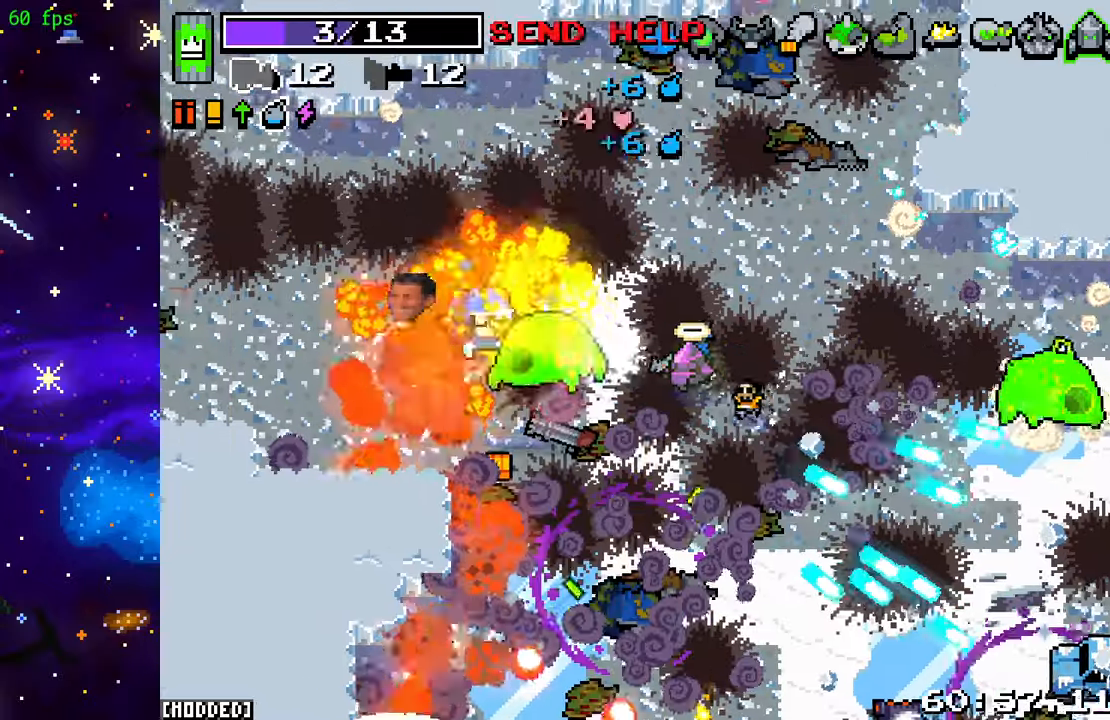
{"buttons": [], "left_stick": "up-left", "right_stick": "down-left", "events": [[167, "left_stick", "up-right"], [250, "L2", "down"], [333, "right_stick", "down-left"], [400, "left_stick", "up-left"], [417, "R2", "up"], [467, "L2", "up"]]}
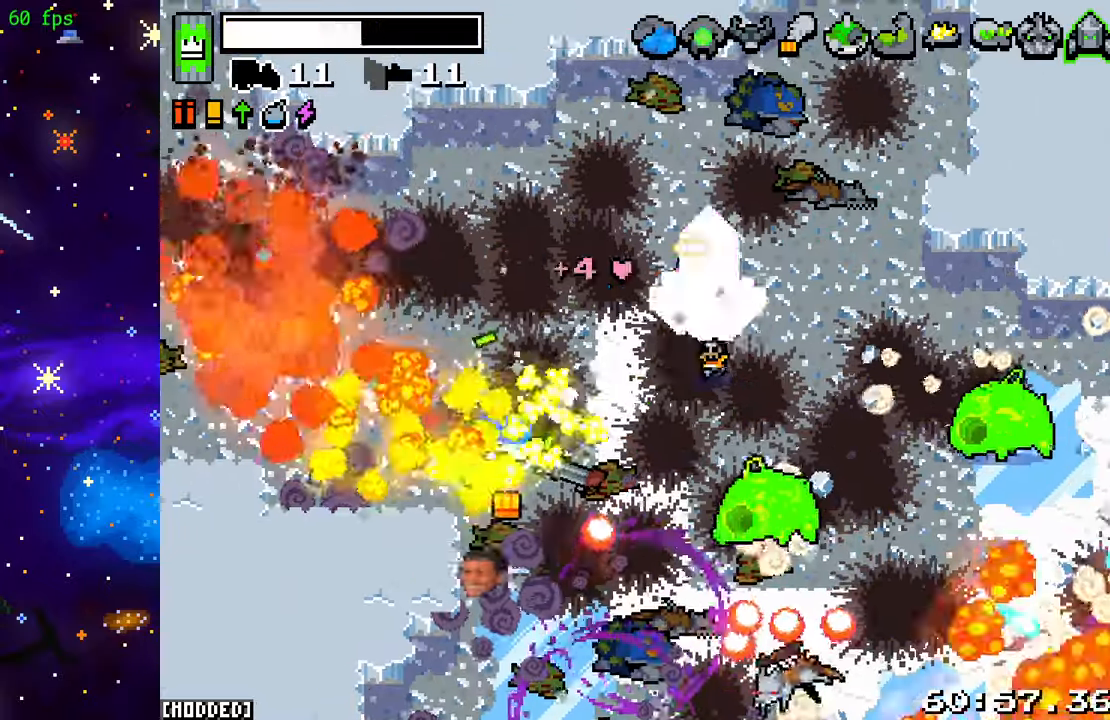
{"buttons": ["L1"], "left_stick": "left", "right_stick": "down-right", "events": [[17, "left_stick", "left"], [67, "R2", "down"], [83, "right_stick", "down-right"], [433, "L1", "down"], [450, "R2", "up"]]}
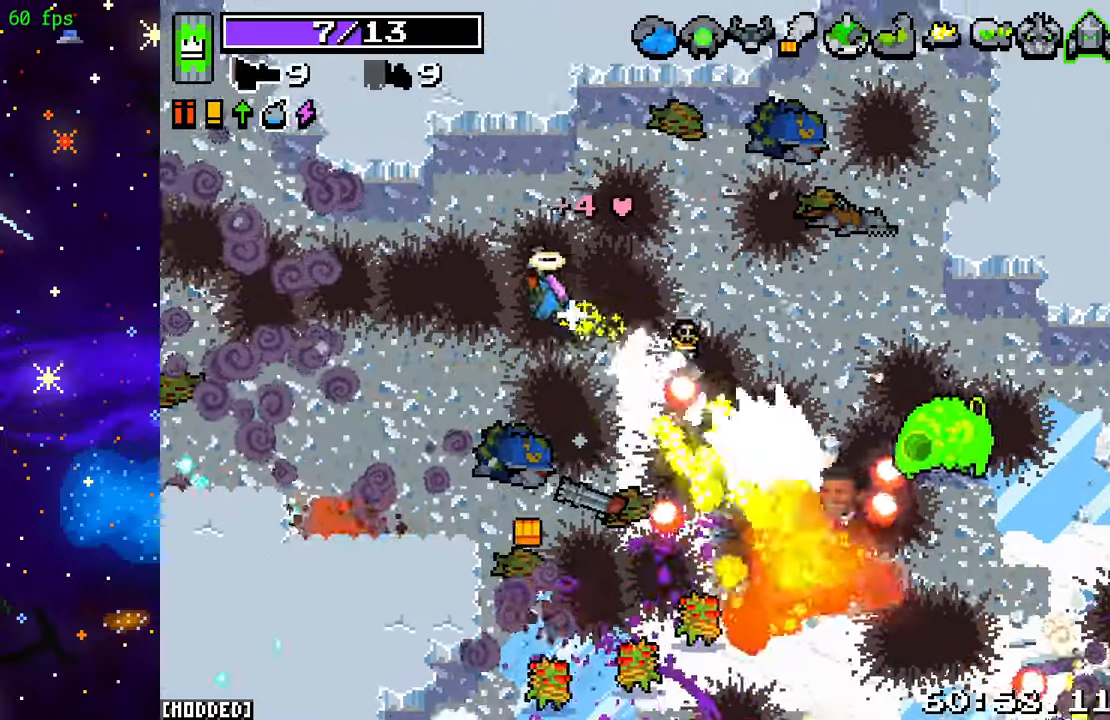
{"buttons": ["R2"], "left_stick": "down-left", "right_stick": "right", "events": [[50, "L1", "up"], [83, "left_stick", "down-left"], [100, "right_stick", "right"], [117, "R2", "down"], [333, "R2", "up"], [400, "R2", "down"]]}
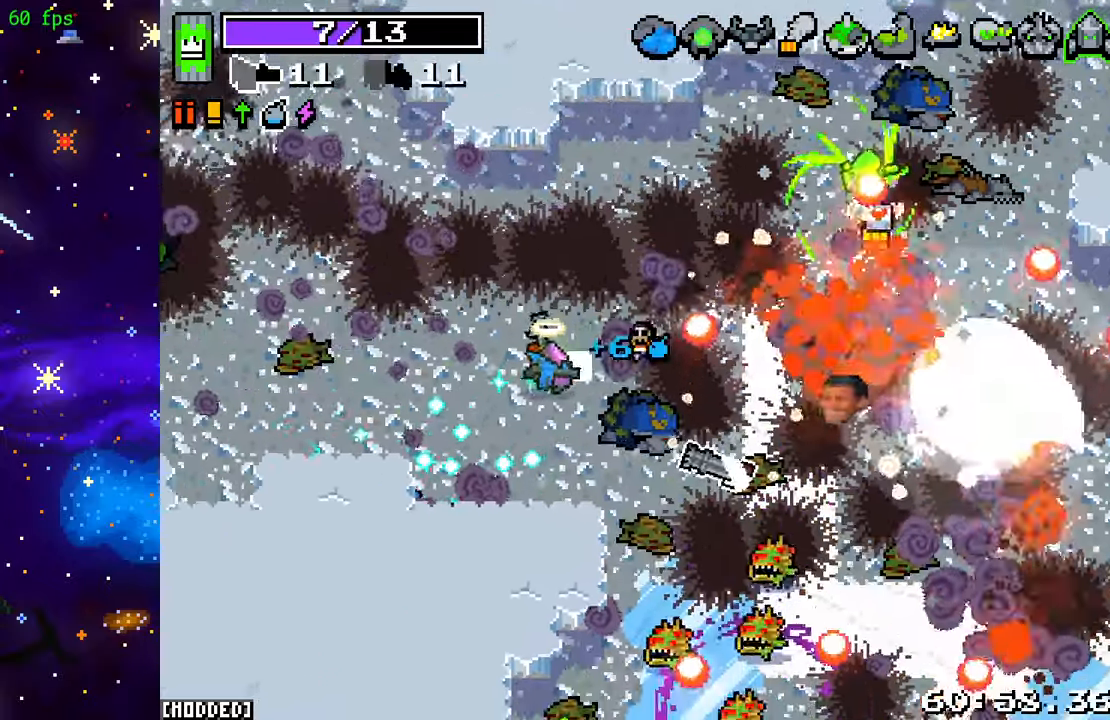
{"buttons": [], "left_stick": "up-right", "right_stick": "right", "events": [[67, "R2", "up"], [217, "right_stick", "up-right"], [317, "R2", "down"], [317, "left_stick", "down-right"], [467, "right_stick", "right"], [483, "R2", "up"], [500, "left_stick", "up-right"]]}
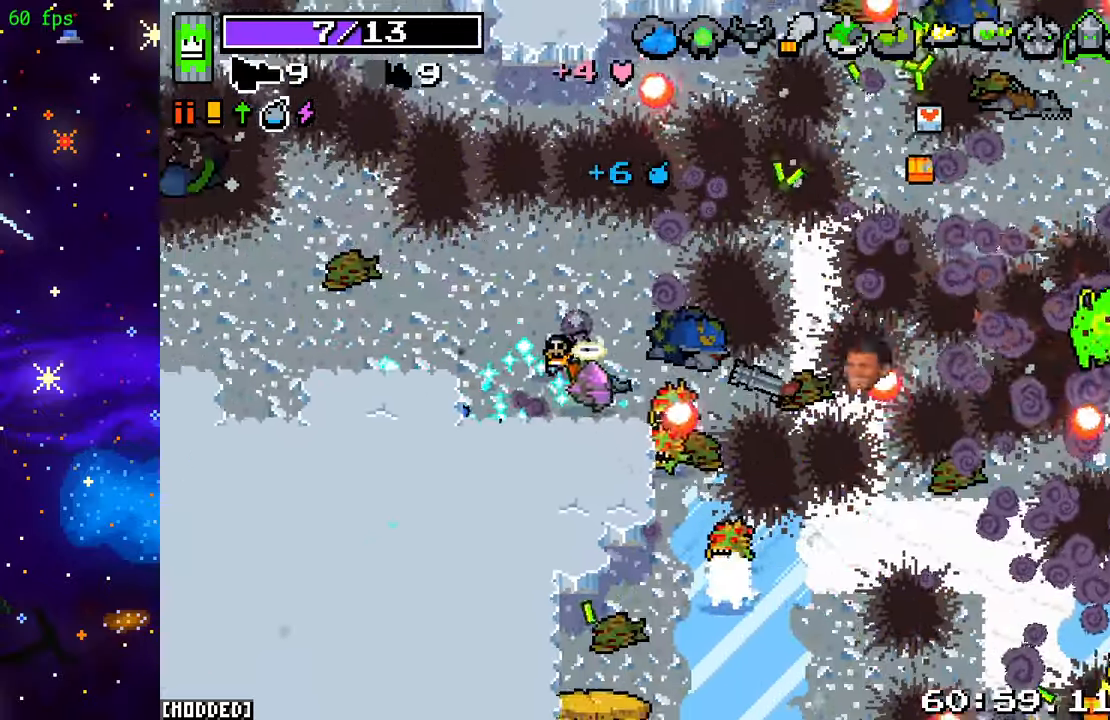
{"buttons": ["L2", "R2"], "left_stick": "up-right", "right_stick": "down", "events": [[100, "right_stick", "down-right"], [133, "L1", "down"], [267, "L1", "up"], [333, "L2", "down"], [333, "right_stick", "down"], [367, "R2", "down"]]}
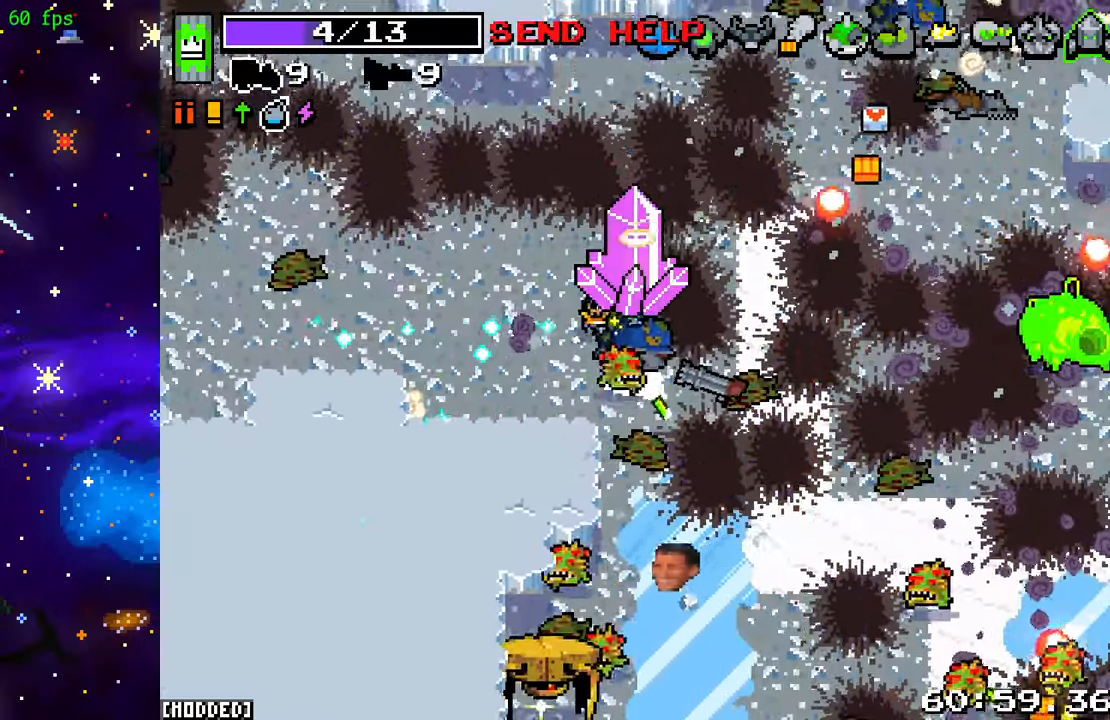
{"buttons": ["R2"], "left_stick": "up-right", "right_stick": "down-right", "events": [[17, "L2", "up"], [83, "right_stick", "down-left"], [317, "right_stick", "down-right"]]}
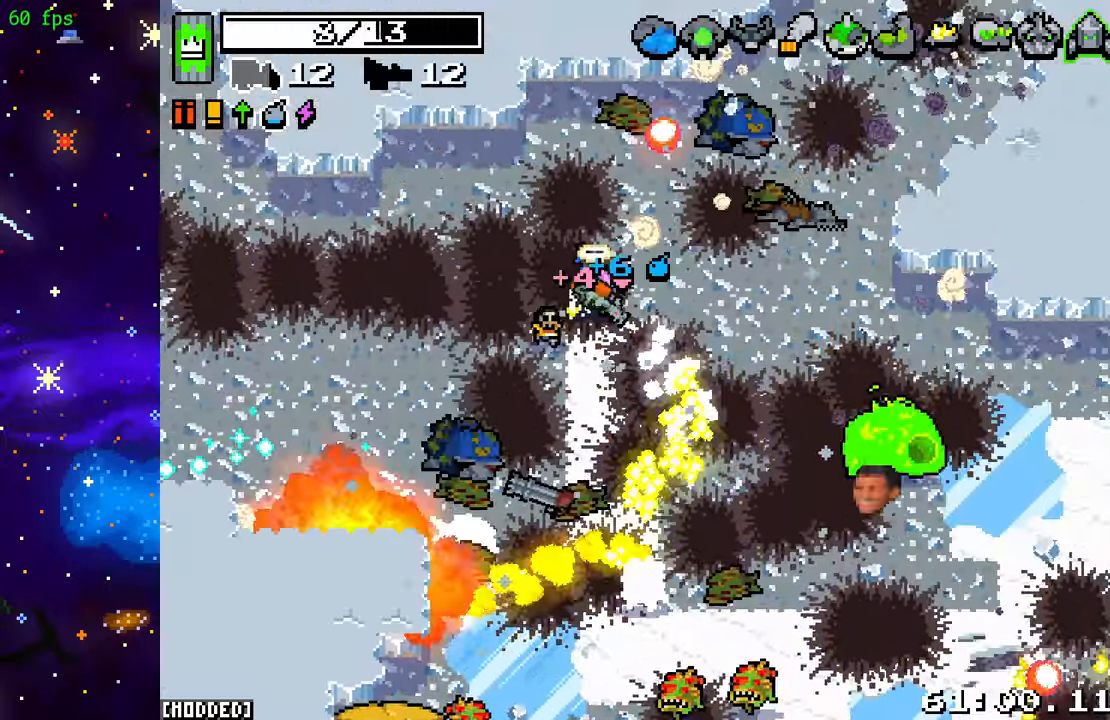
{"buttons": [], "left_stick": "right", "right_stick": "down-right", "events": [[200, "left_stick", "up-left"], [350, "L1", "down"], [367, "R2", "up"], [383, "left_stick", "up-right"], [467, "L1", "up"], [467, "left_stick", "right"]]}
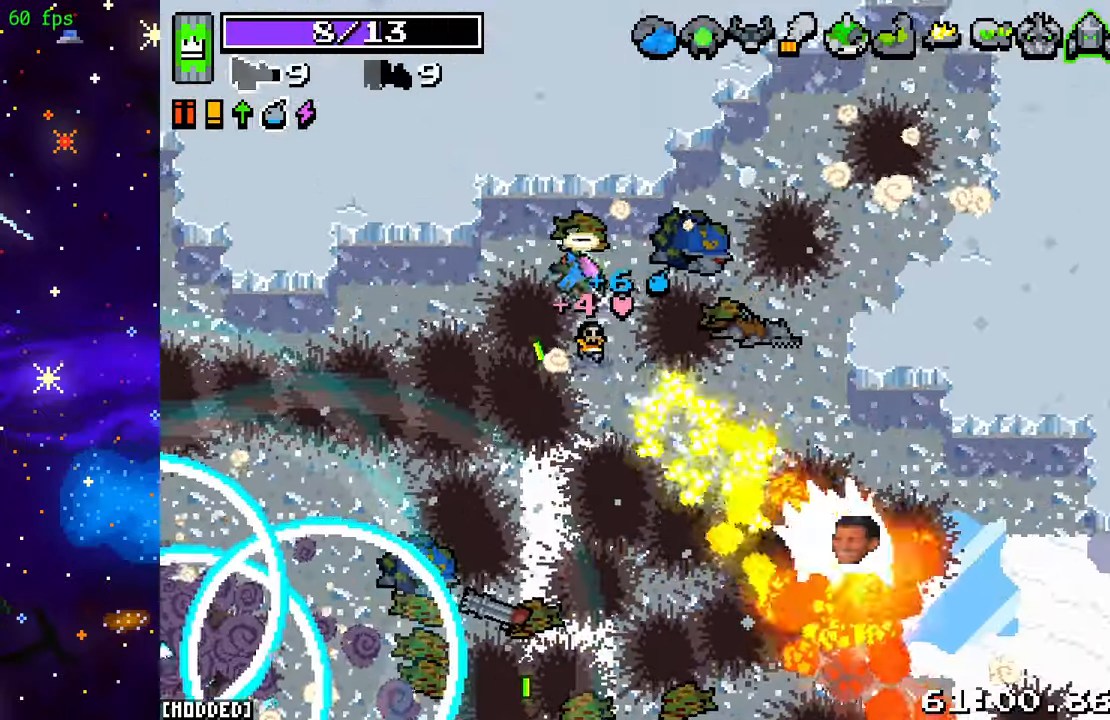
{"buttons": [], "left_stick": "down-right", "right_stick": "center", "events": [[17, "R2", "down"], [150, "left_stick", "down-right"], [167, "R2", "up"], [350, "L1", "down"], [483, "L1", "up"], [483, "right_stick", "center"]]}
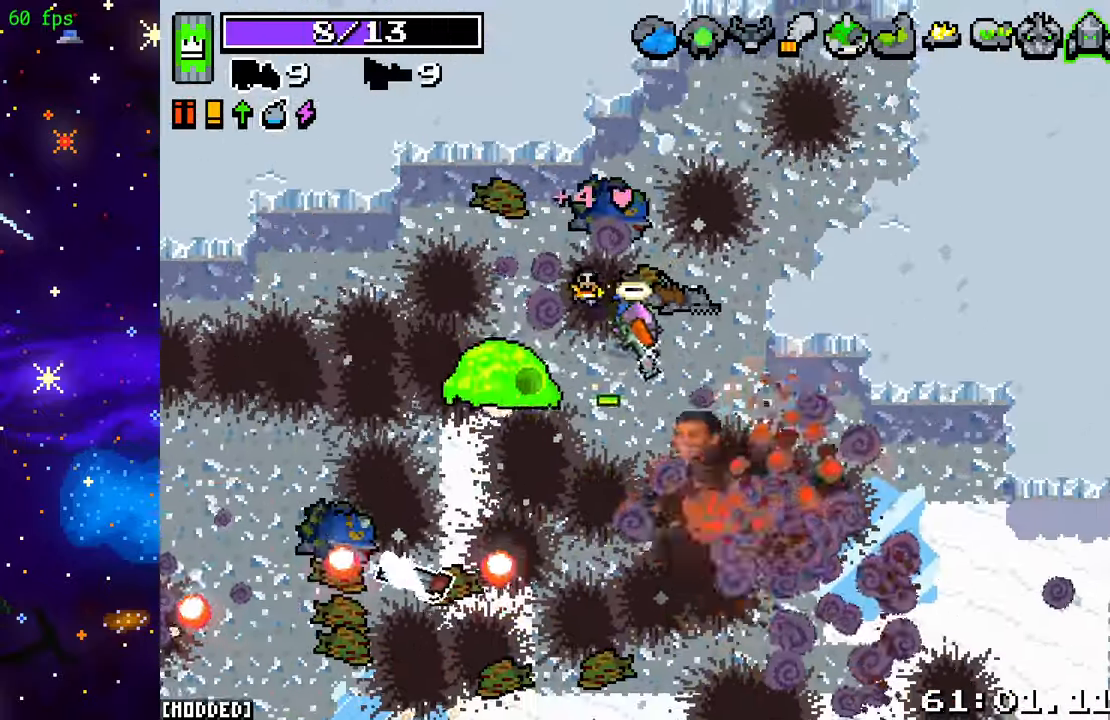
{"buttons": ["R2"], "left_stick": "right", "right_stick": "down-left", "events": [[33, "left_stick", "right"], [117, "right_stick", "down-left"], [150, "left_stick", "up"], [183, "R2", "down"], [200, "left_stick", "up-left"], [467, "left_stick", "right"]]}
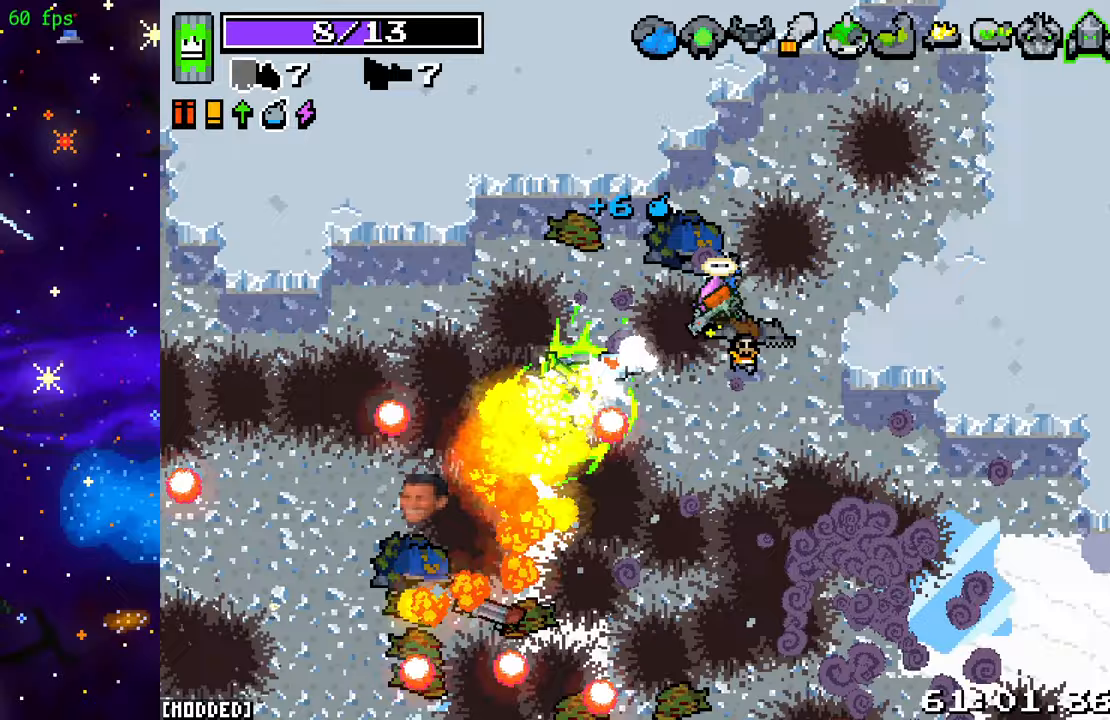
{"buttons": ["R2"], "left_stick": "left", "right_stick": "down", "events": [[17, "left_stick", "down-right"], [200, "R2", "up"], [300, "left_stick", "down-left"], [367, "left_stick", "left"], [433, "right_stick", "down"], [450, "R2", "down"]]}
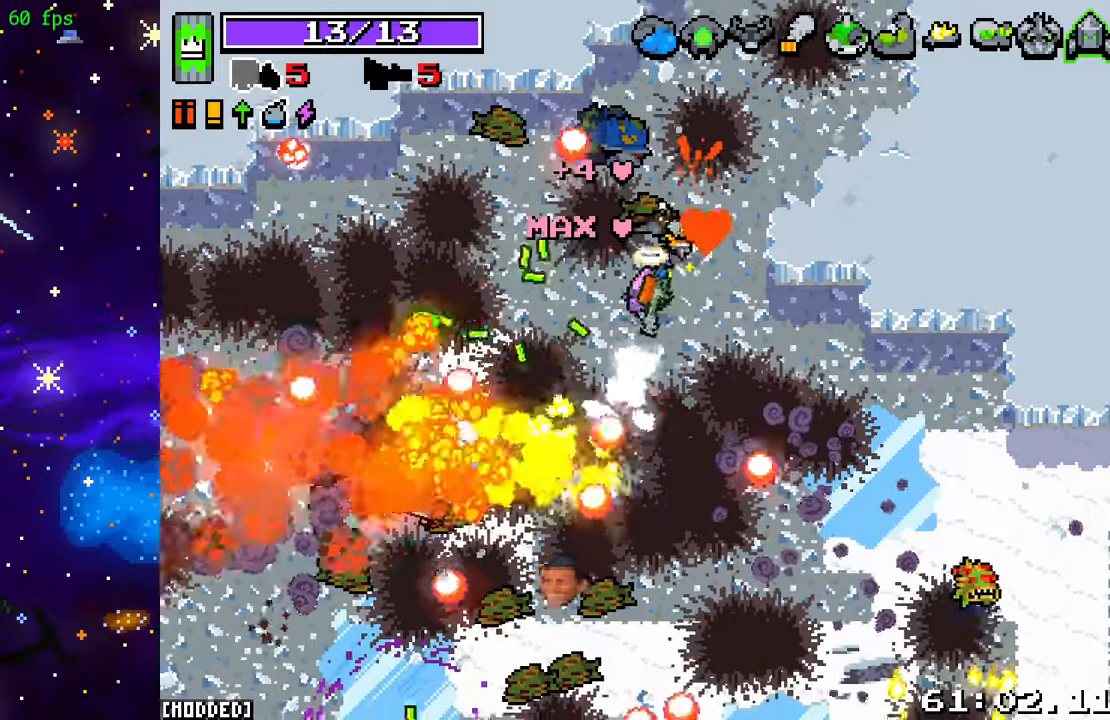
{"buttons": ["L2"], "left_stick": "down", "right_stick": "down", "events": [[133, "L2", "down"], [150, "left_stick", "down-left"], [200, "R2", "up"], [350, "left_stick", "down"]]}
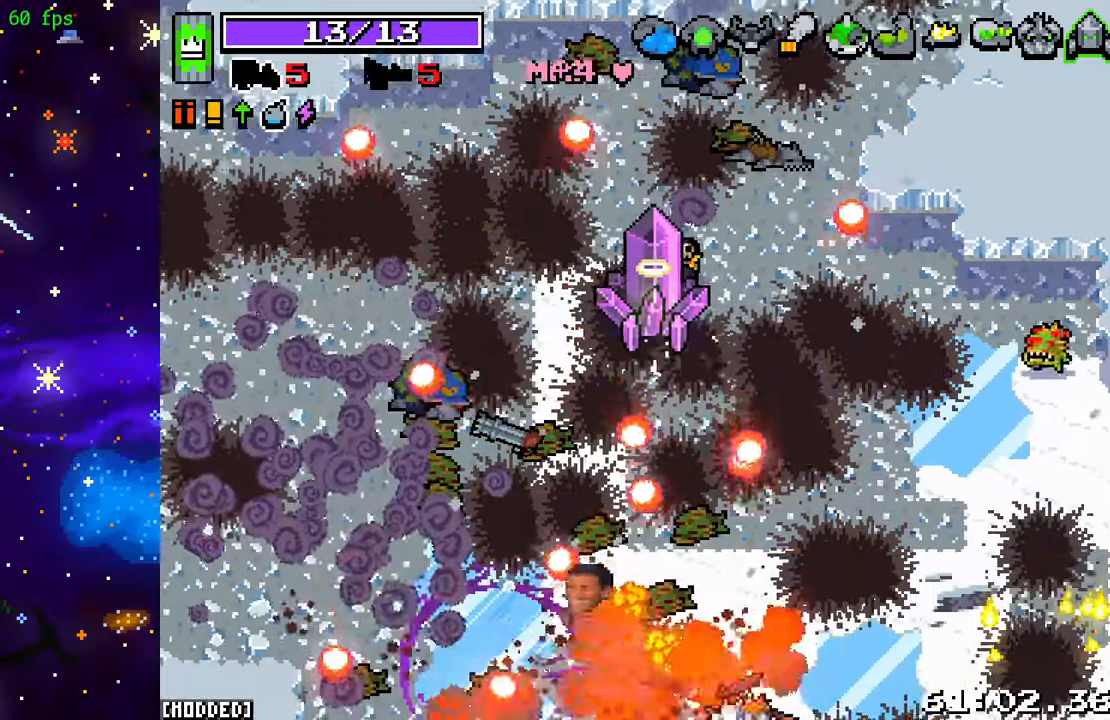
{"buttons": ["L2"], "left_stick": "down", "right_stick": "down", "events": [[133, "left_stick", "down-left"], [317, "left_stick", "down"]]}
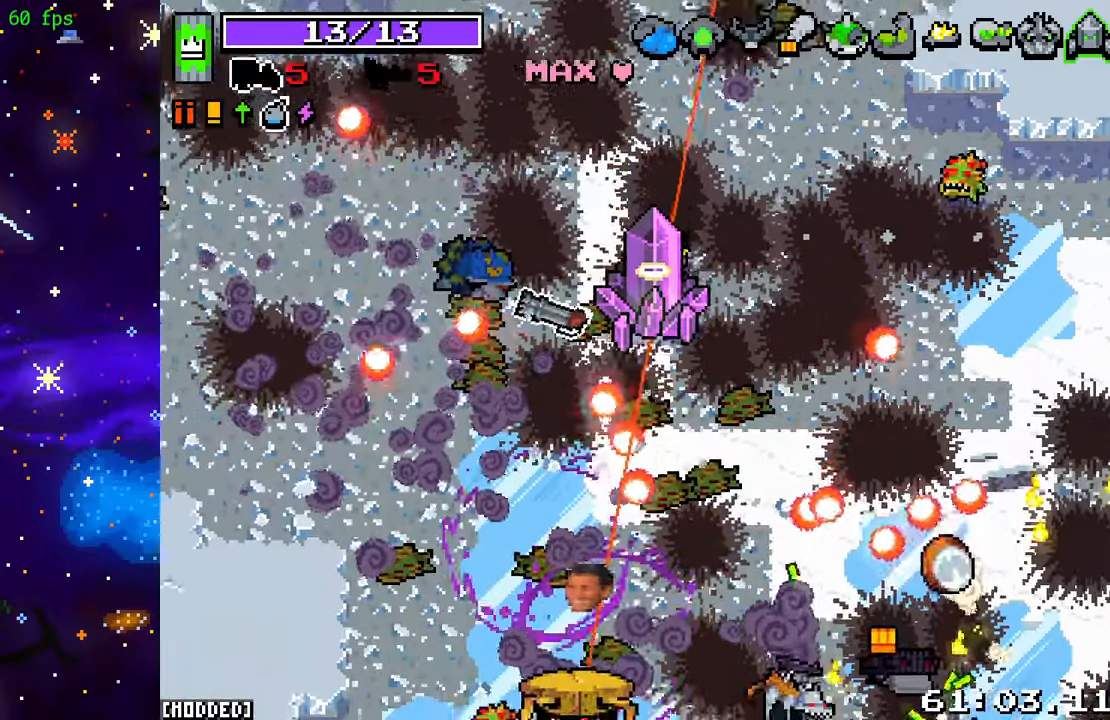
{"buttons": [], "left_stick": "down-right", "right_stick": "down-right", "events": [[50, "left_stick", "down-right"], [300, "L2", "up"], [500, "right_stick", "down-right"]]}
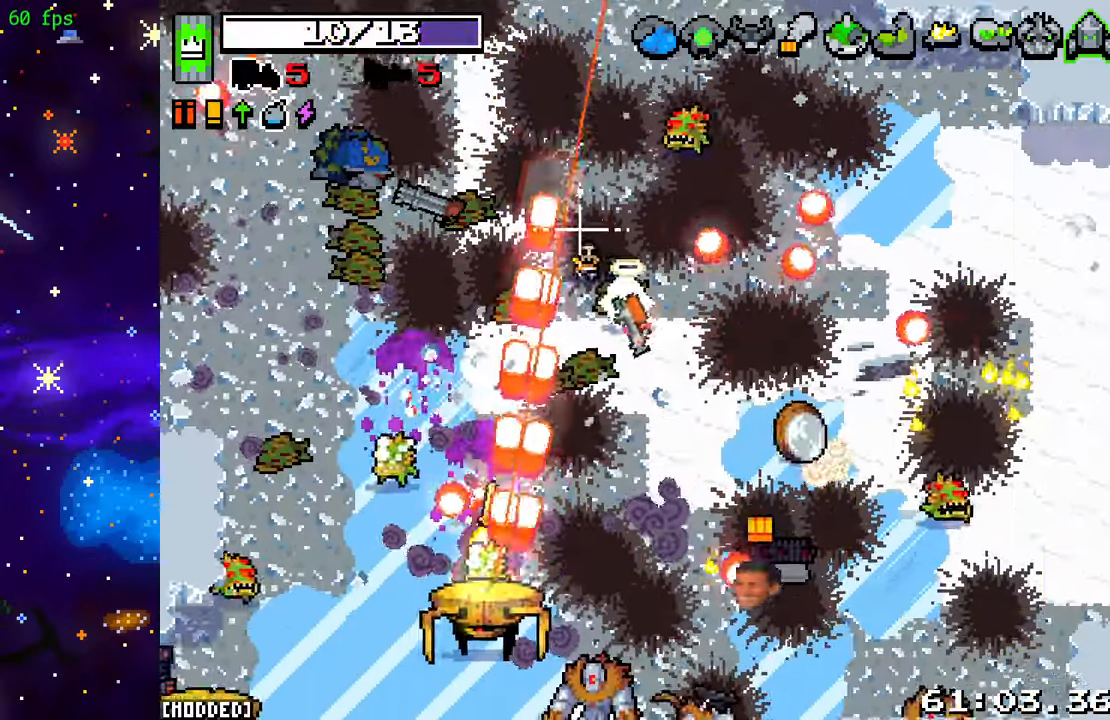
{"buttons": ["L2"], "left_stick": "down-right", "right_stick": "down-right", "events": [[83, "R2", "down"], [300, "left_stick", "down"], [400, "R2", "up"], [433, "L2", "down"], [467, "left_stick", "down-right"]]}
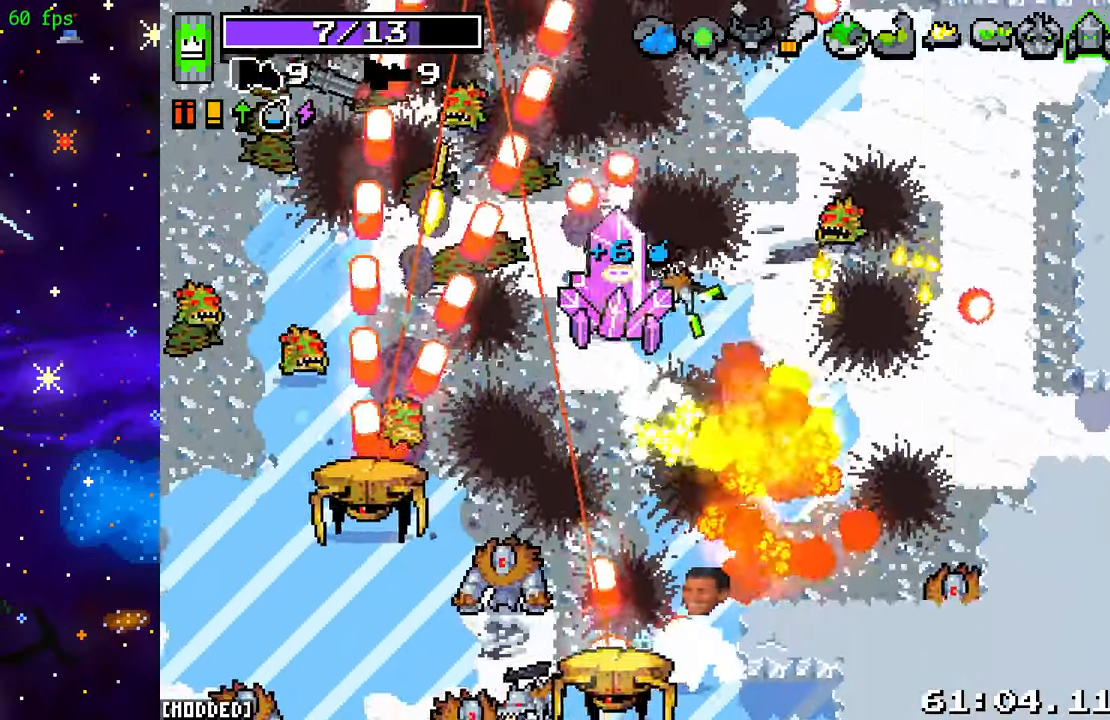
{"buttons": [], "left_stick": "right", "right_stick": "down-right", "events": [[200, "right_stick", "center"], [350, "L2", "up"], [400, "left_stick", "right"], [400, "right_stick", "down-right"]]}
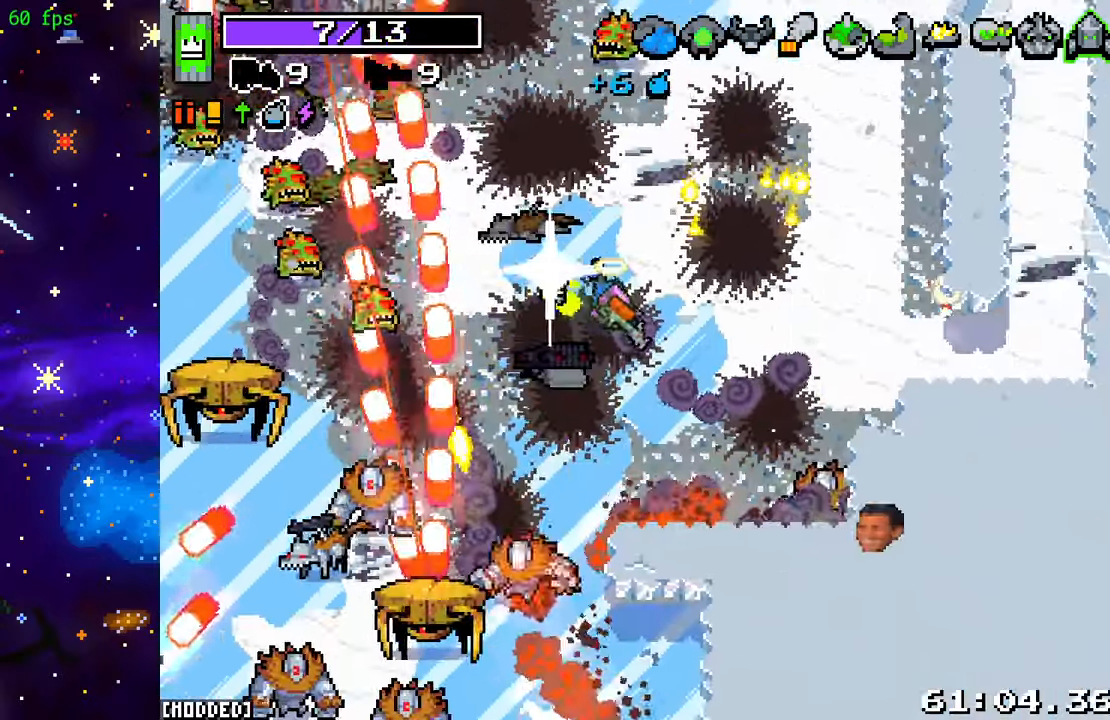
{"buttons": [], "left_stick": "right", "right_stick": "right", "events": [[283, "L1", "down"], [333, "right_stick", "right"], [400, "L1", "up"]]}
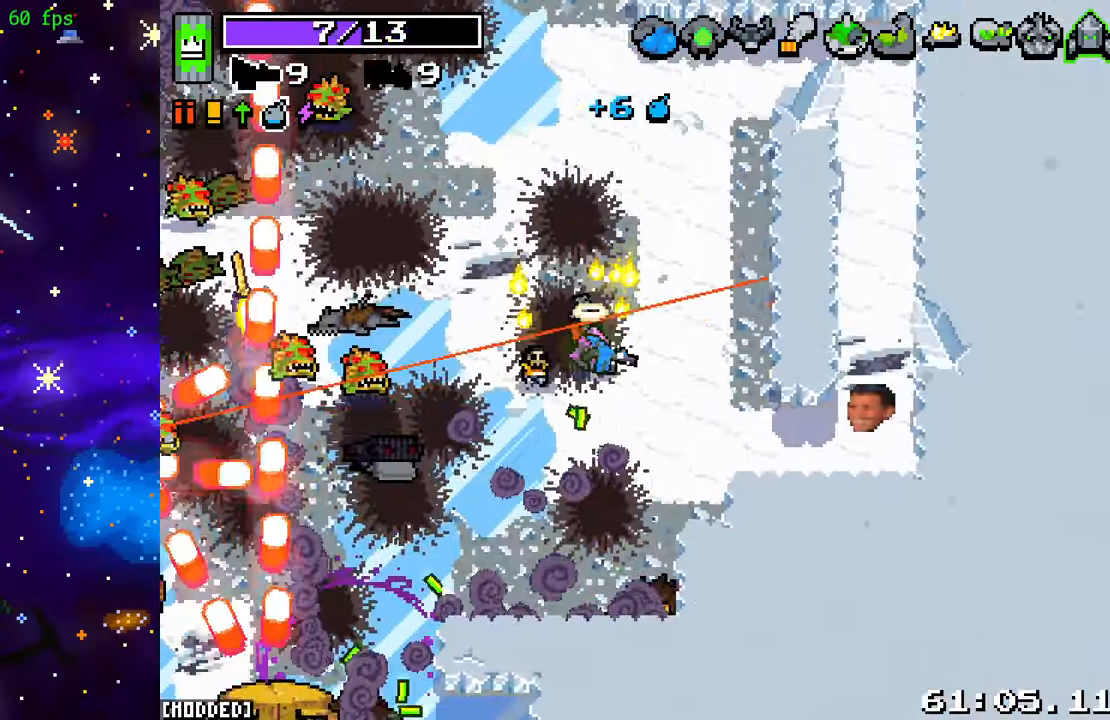
{"buttons": ["L2"], "left_stick": "right", "right_stick": "down", "events": [[17, "left_stick", "down-right"], [33, "right_stick", "down-right"], [417, "right_stick", "down"], [467, "left_stick", "right"], [500, "L2", "down"]]}
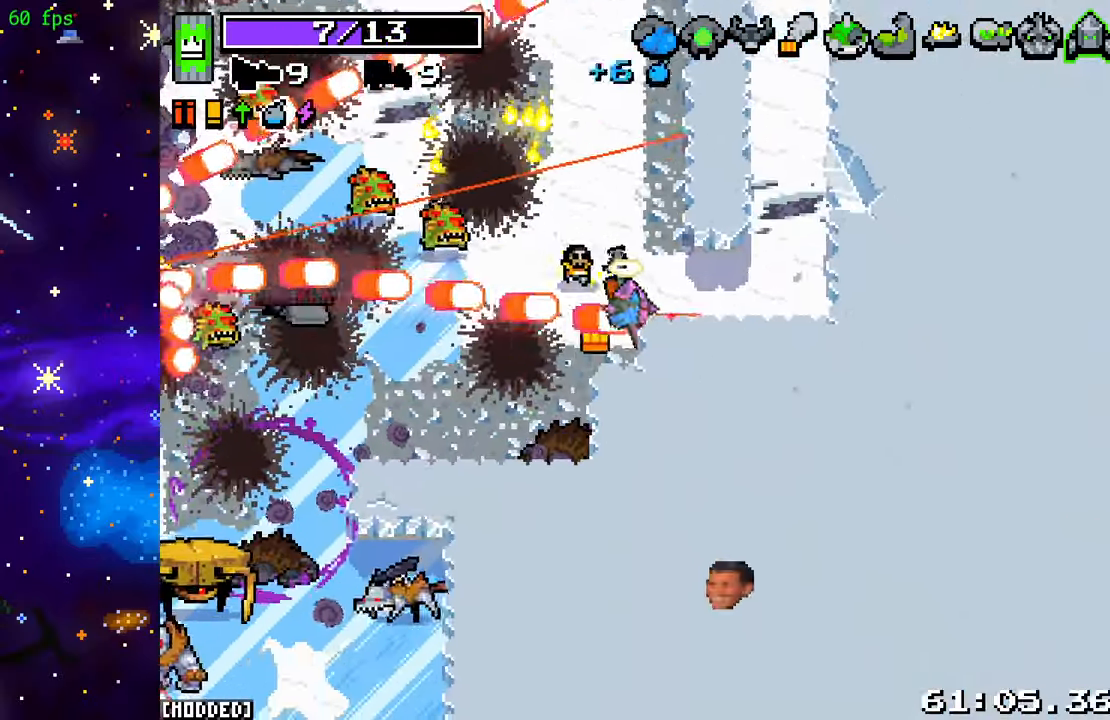
{"buttons": ["L2"], "left_stick": "right", "right_stick": "down-left", "events": [[483, "right_stick", "down-left"]]}
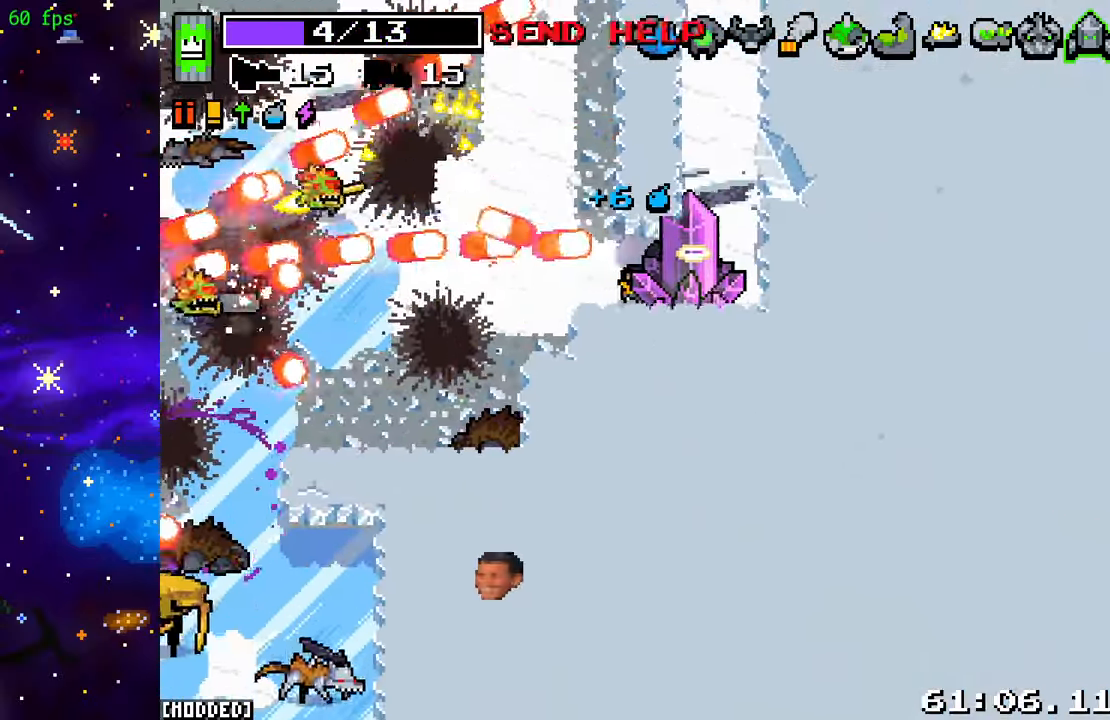
{"buttons": ["L2"], "left_stick": "up", "right_stick": "center", "events": [[33, "left_stick", "up-right"], [83, "right_stick", "left"], [133, "left_stick", "up"], [350, "right_stick", "center"]]}